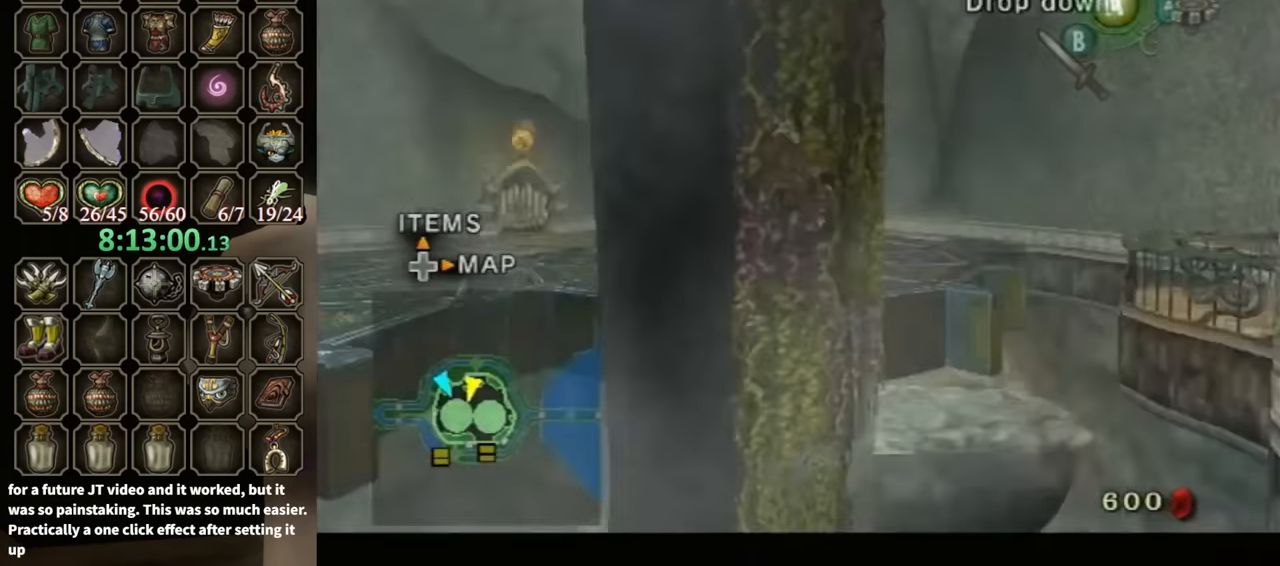
Gameplay with a controller (Nintendo layout); each line is a JSON object with the inputs held at the frame after it. "events" lists button and stick changes between this image and that frame as [ms after this image, input, new state], when the widget could be followed in between. Not read: L3 R3 START.
{"buttons": ["L1"], "left_stick": "right", "right_stick": "center", "events": []}
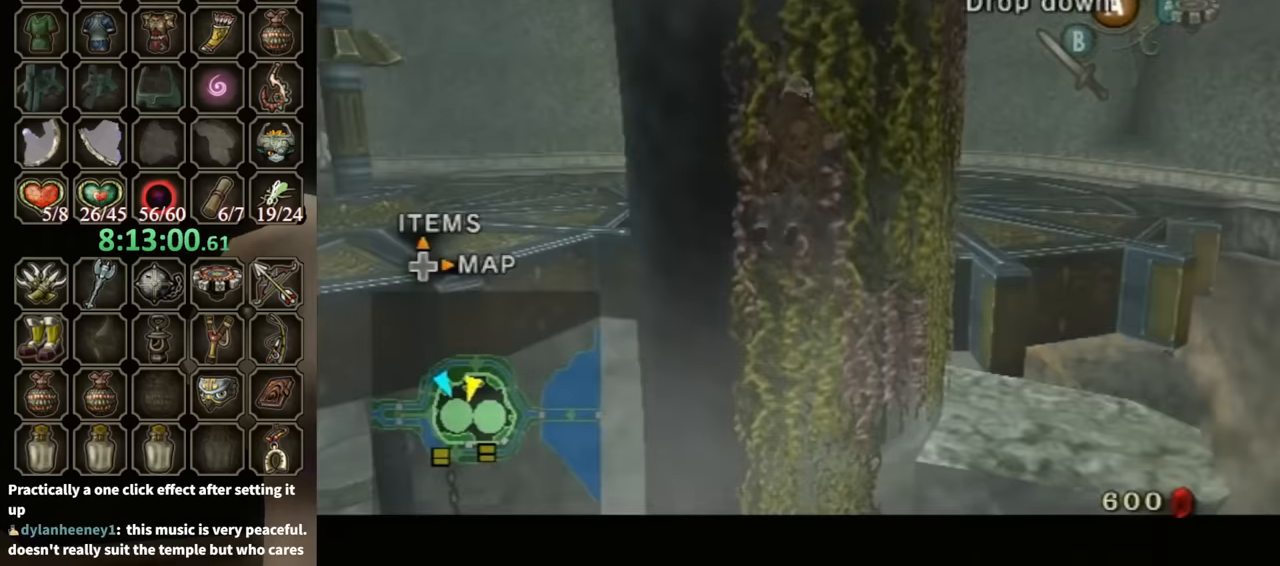
{"buttons": ["L1"], "left_stick": "right", "right_stick": "center", "events": []}
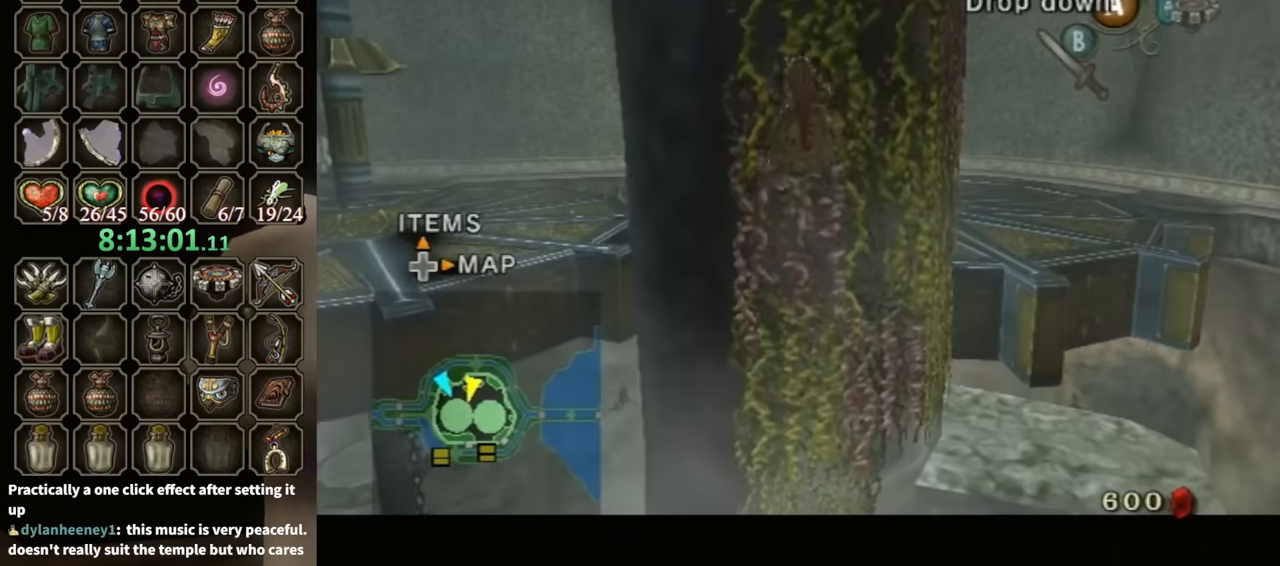
{"buttons": ["L1"], "left_stick": "right", "right_stick": "center", "events": []}
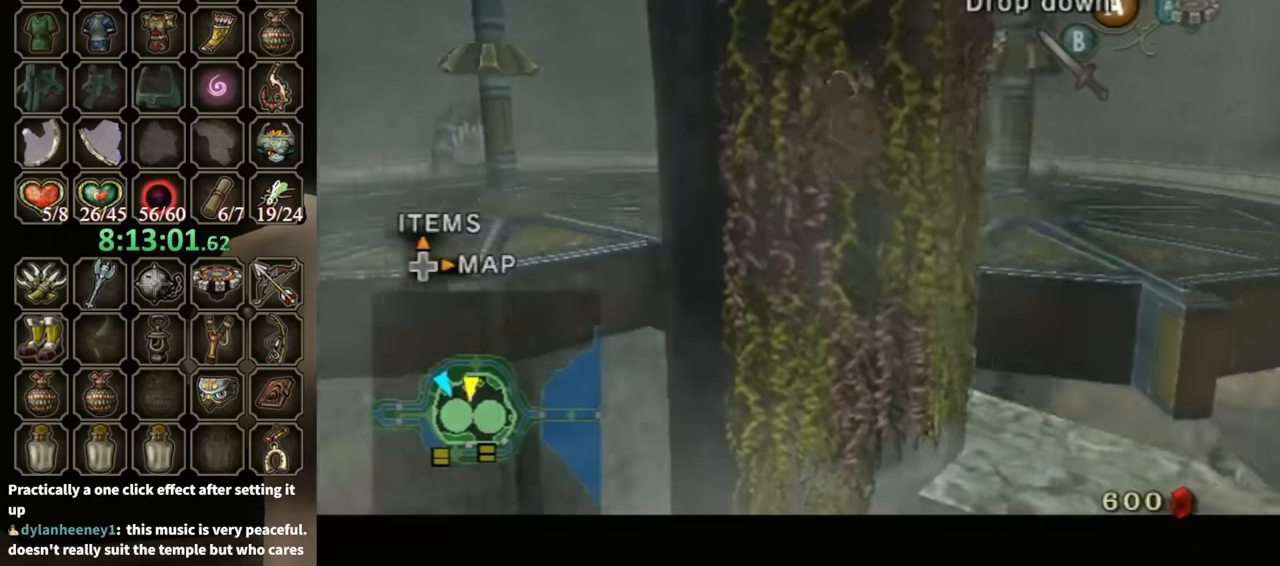
{"buttons": ["L1"], "left_stick": "right", "right_stick": "center", "events": []}
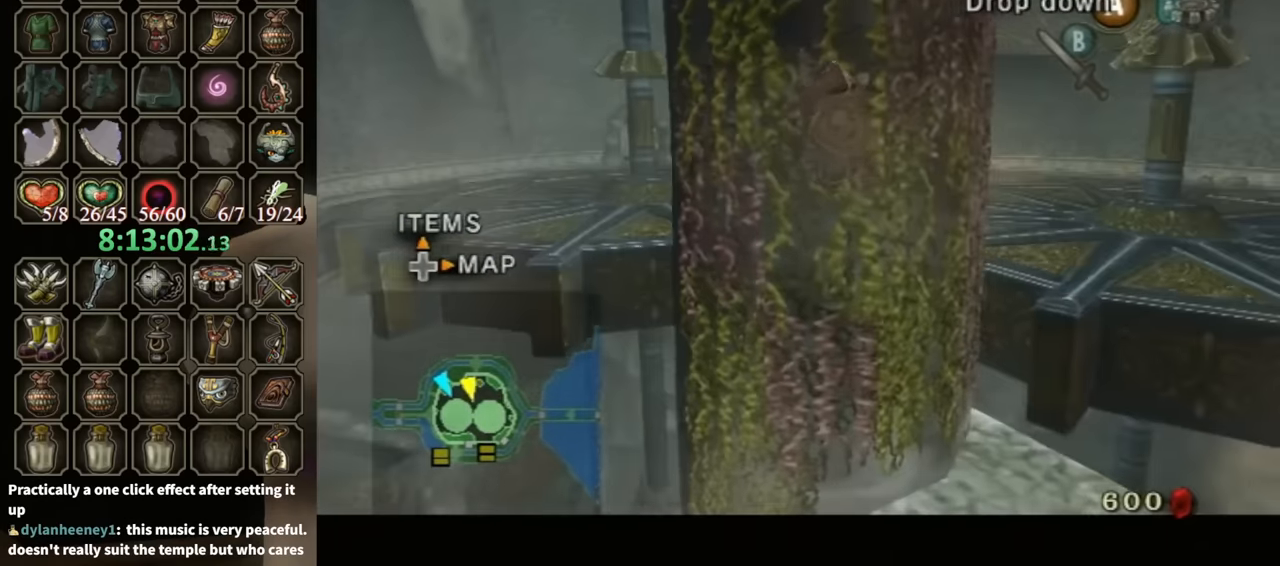
{"buttons": ["L1"], "left_stick": "right", "right_stick": "center", "events": []}
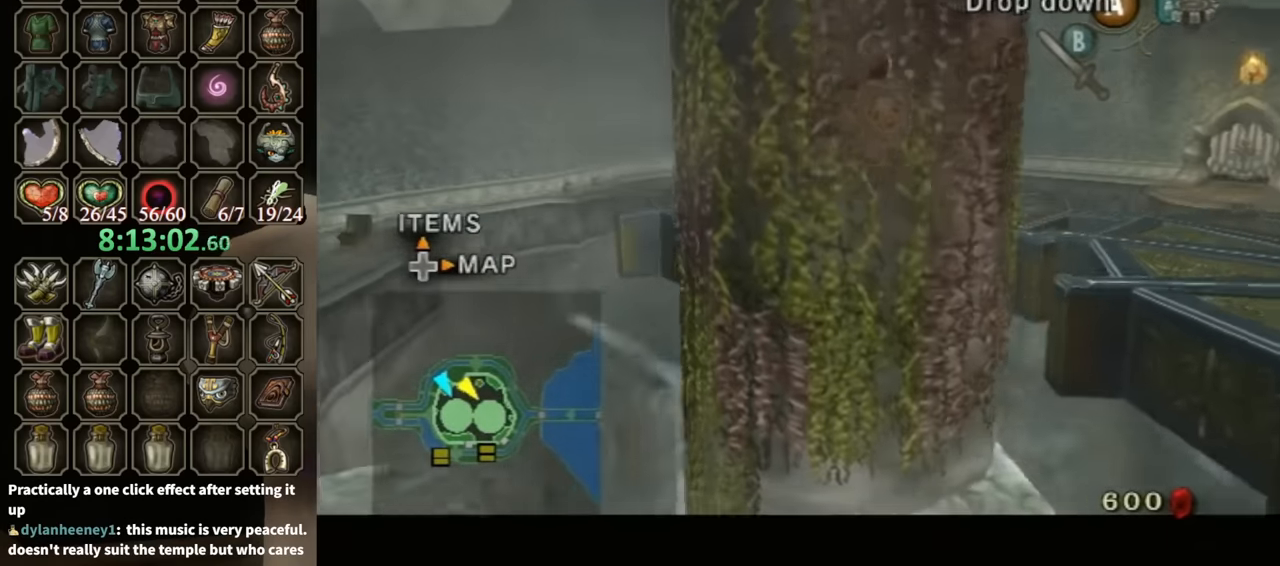
{"buttons": ["A", "L1"], "left_stick": "right", "right_stick": "center", "events": [[466, "A", "down"]]}
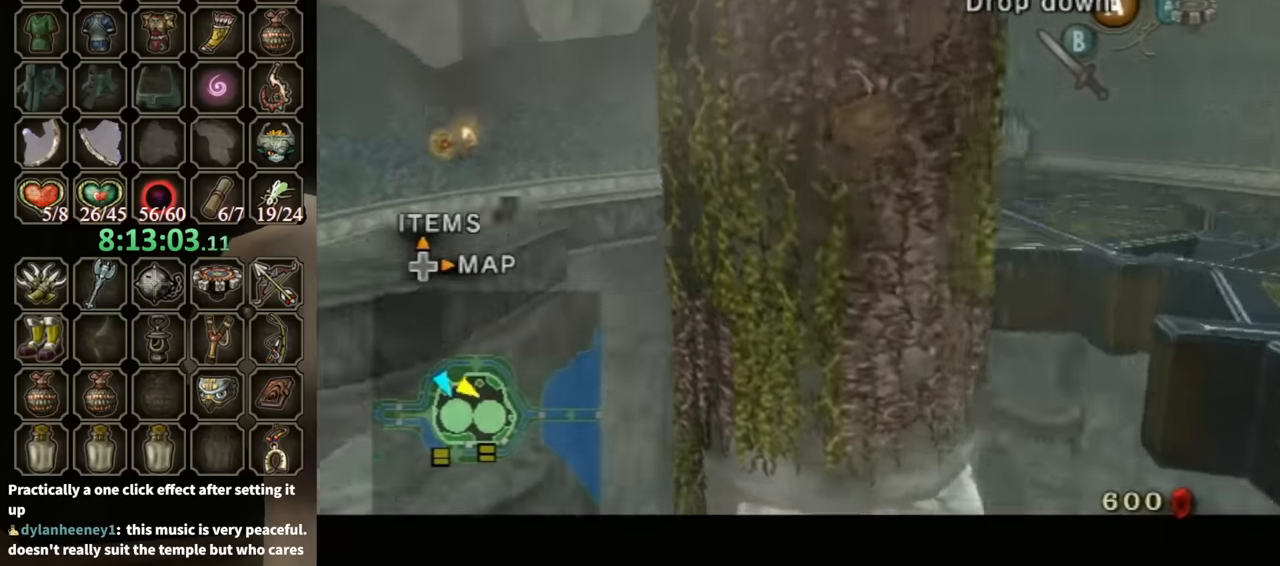
{"buttons": [], "left_stick": "center", "right_stick": "center", "events": [[66, "A", "up"], [233, "left_stick", "center"], [366, "L1", "up"]]}
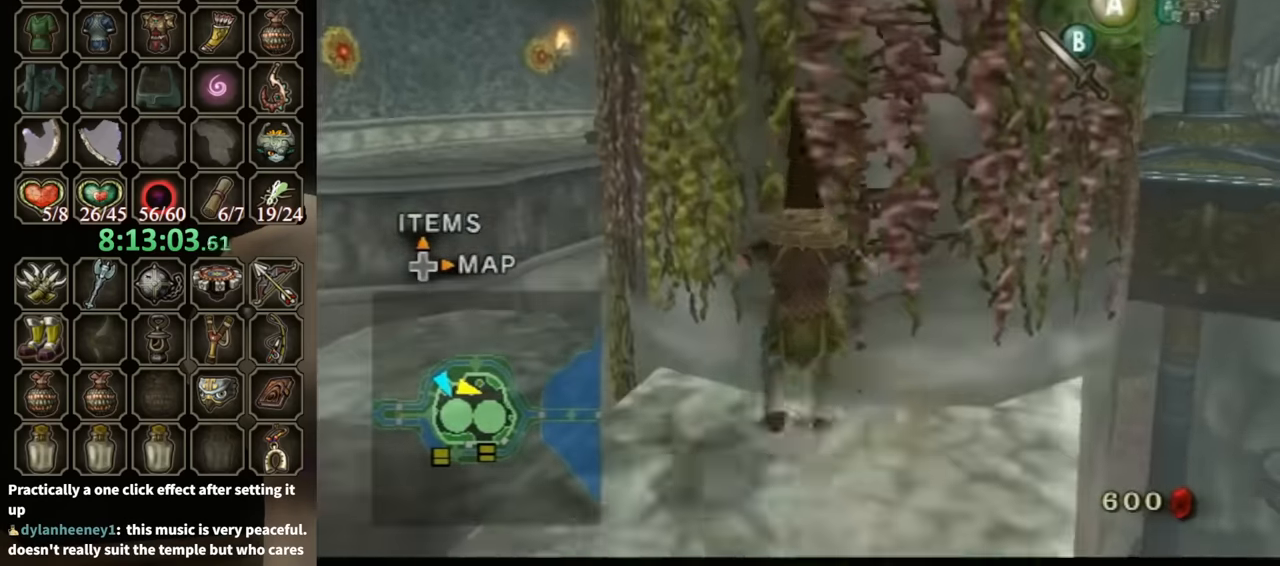
{"buttons": [], "left_stick": "center", "right_stick": "center", "events": [[33, "left_stick", "right"], [166, "left_stick", "down-right"], [266, "left_stick", "down"], [366, "left_stick", "center"], [366, "right_stick", "up"], [433, "right_stick", "center"]]}
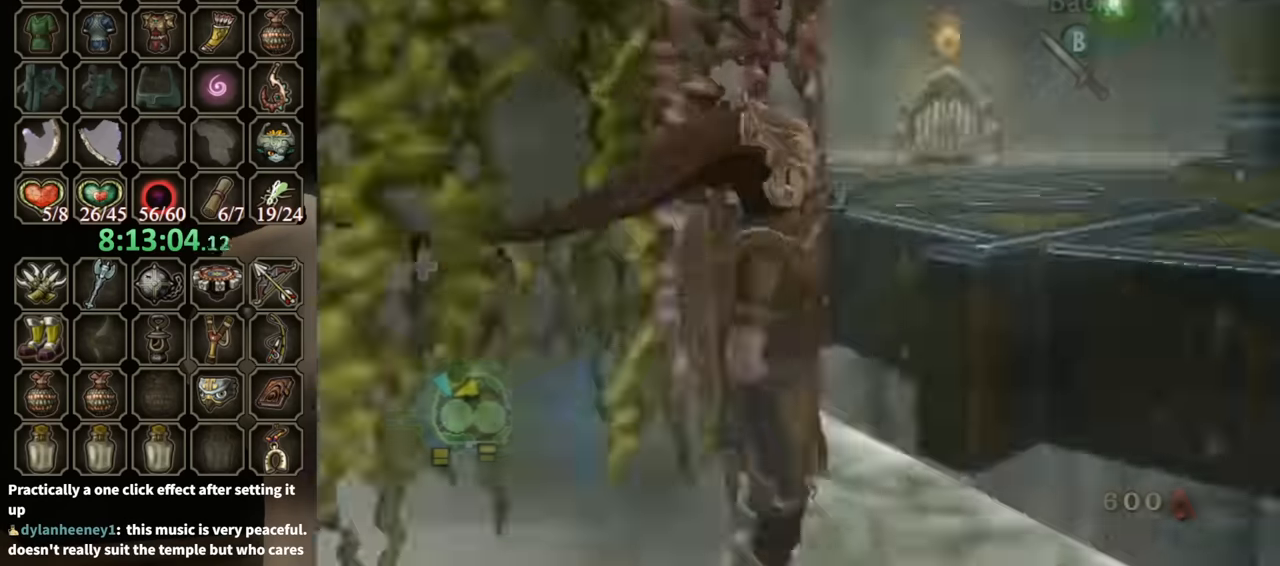
{"buttons": ["Y", "R1"], "left_stick": "down-right", "right_stick": "center"}
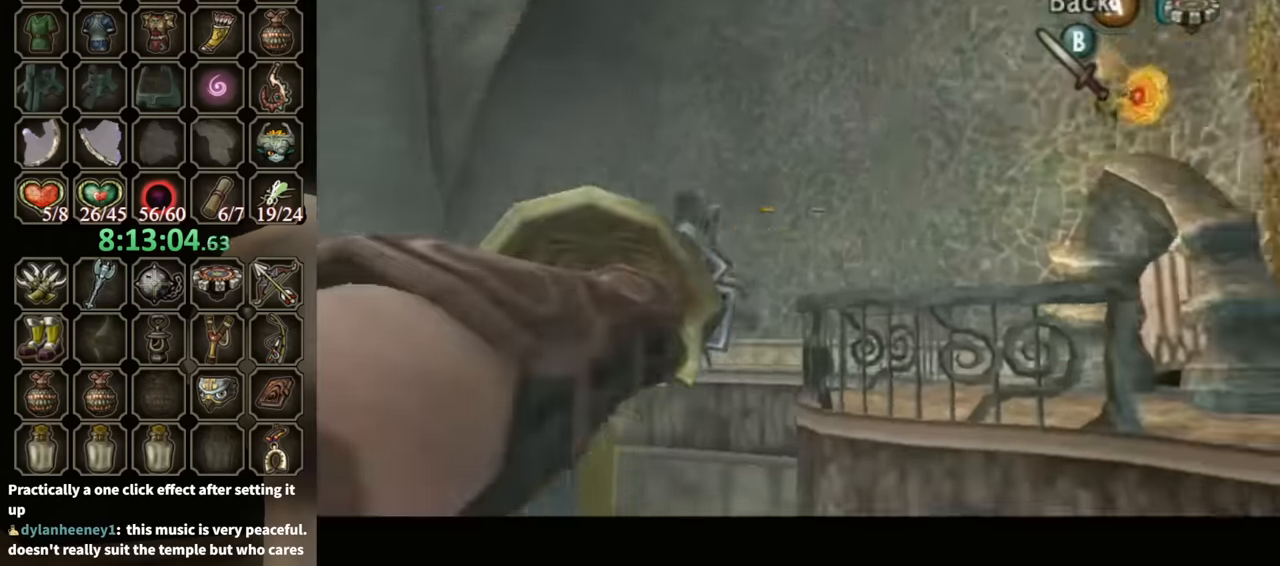
{"buttons": [], "left_stick": "right", "right_stick": "center", "events": [[233, "left_stick", "right"], [500, "R1", "up"], [500, "Y", "up"]]}
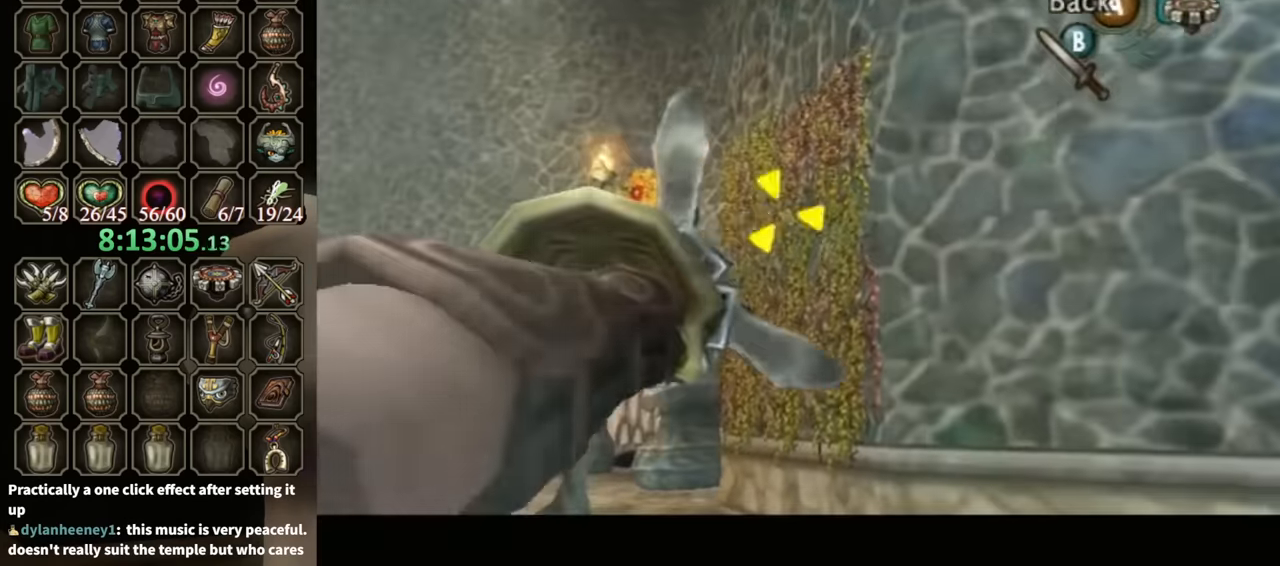
{"buttons": [], "left_stick": "center", "right_stick": "center", "events": [[33, "left_stick", "center"]]}
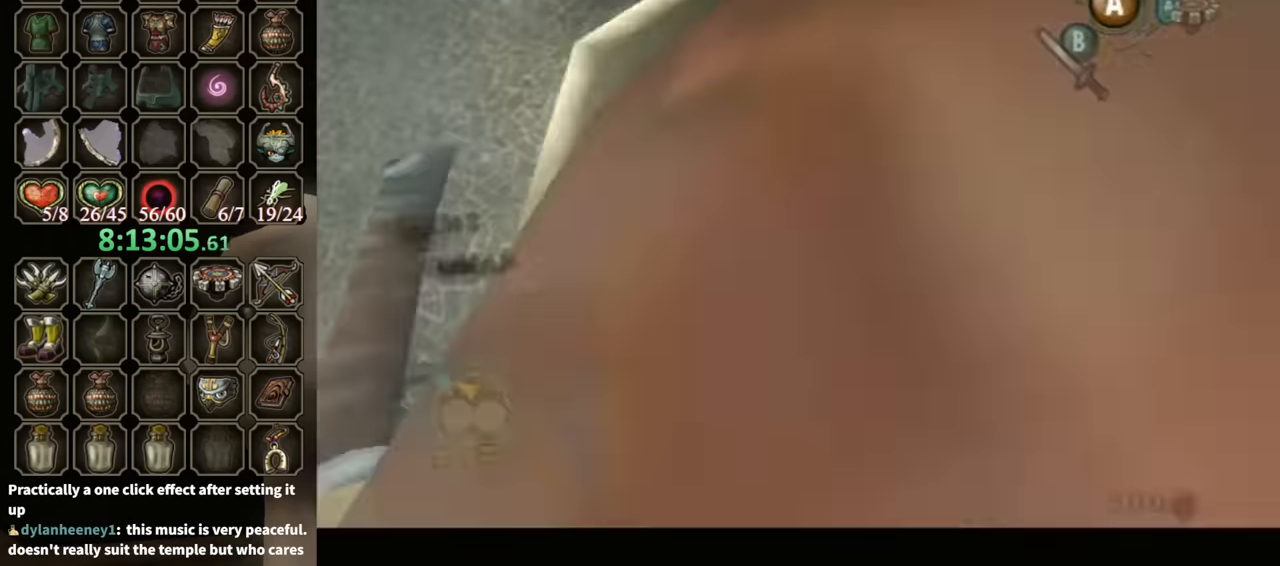
{"buttons": ["L1"], "left_stick": "left", "right_stick": "center", "events": [[133, "L1", "down"], [500, "left_stick", "left"]]}
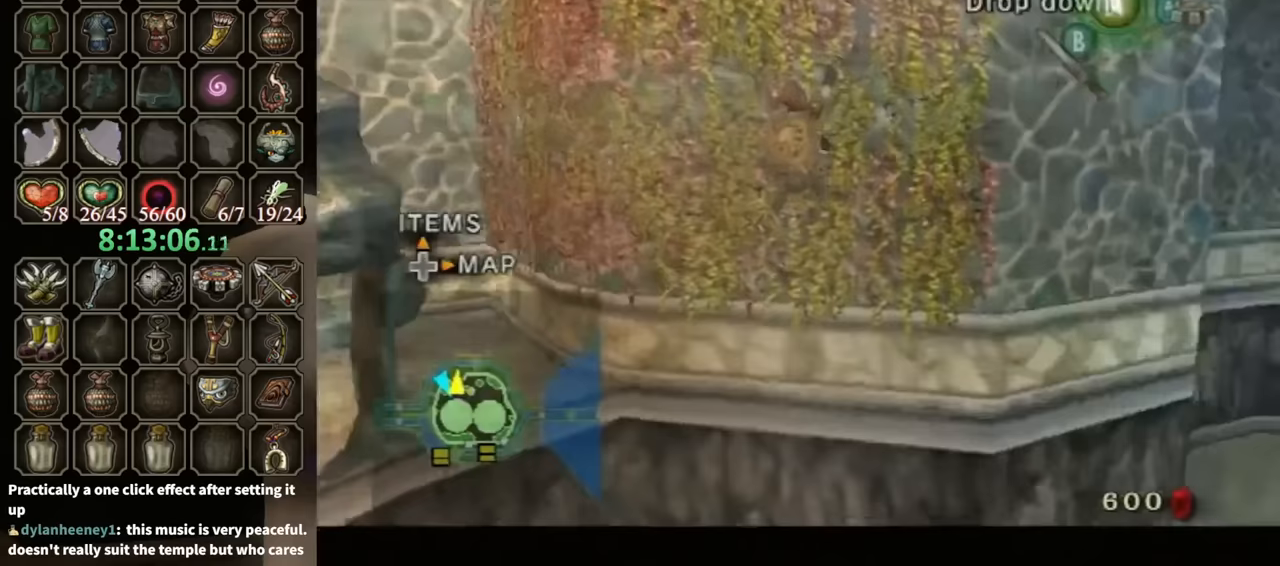
{"buttons": ["L1"], "left_stick": "left", "right_stick": "center", "events": []}
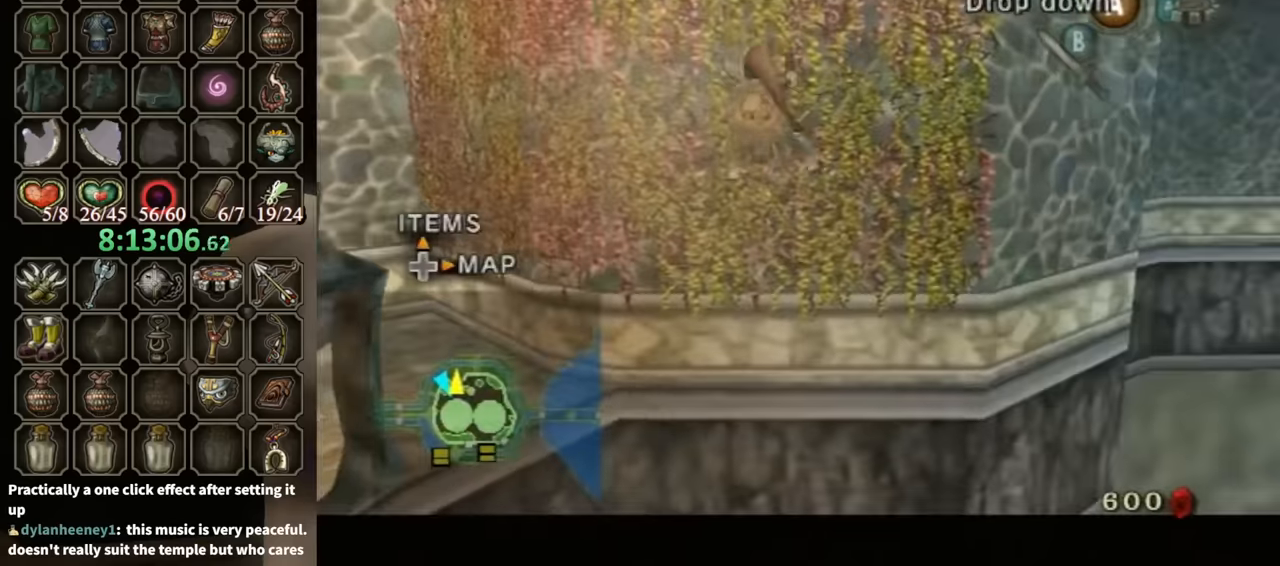
{"buttons": ["L1"], "left_stick": "left", "right_stick": "center", "events": []}
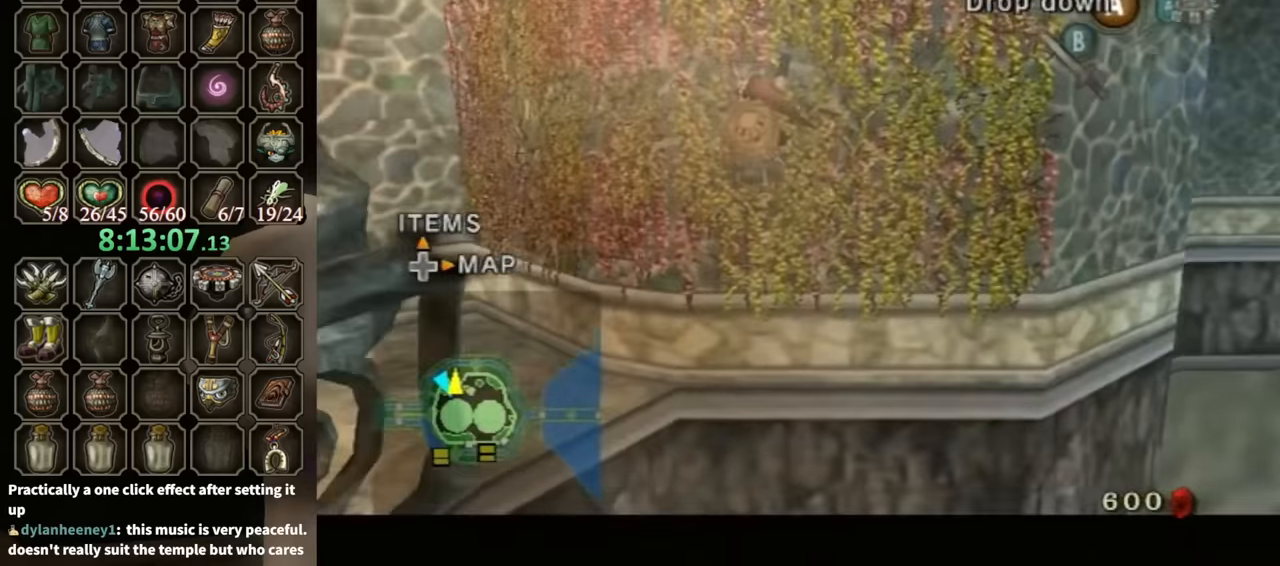
{"buttons": ["L1"], "left_stick": "left", "right_stick": "center", "events": []}
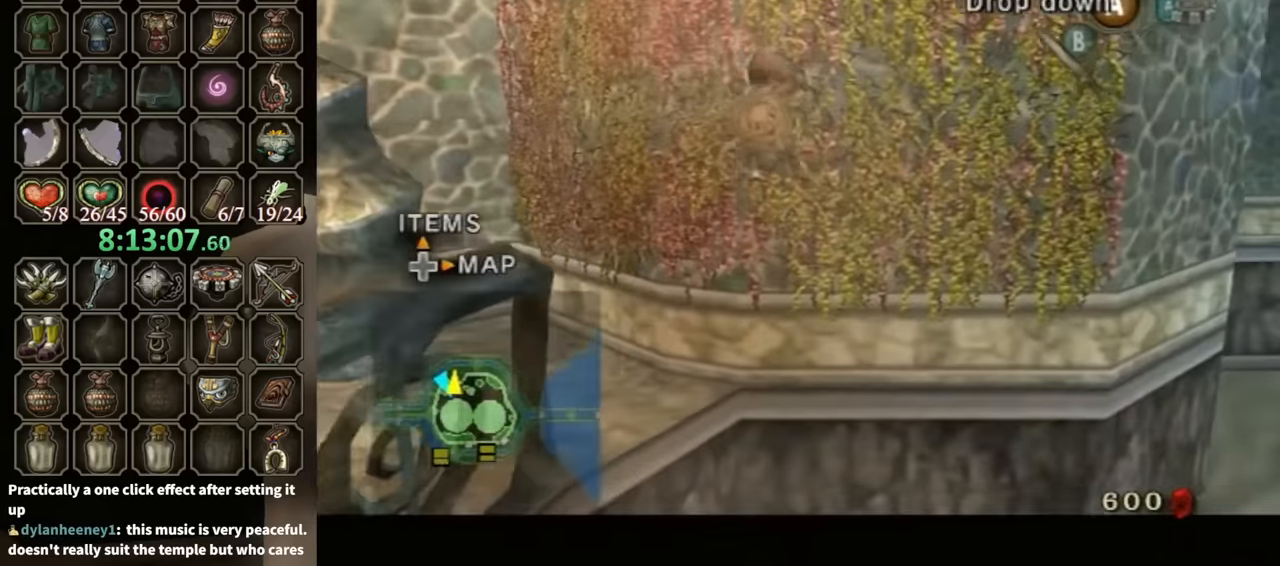
{"buttons": ["L1"], "left_stick": "left", "right_stick": "center", "events": []}
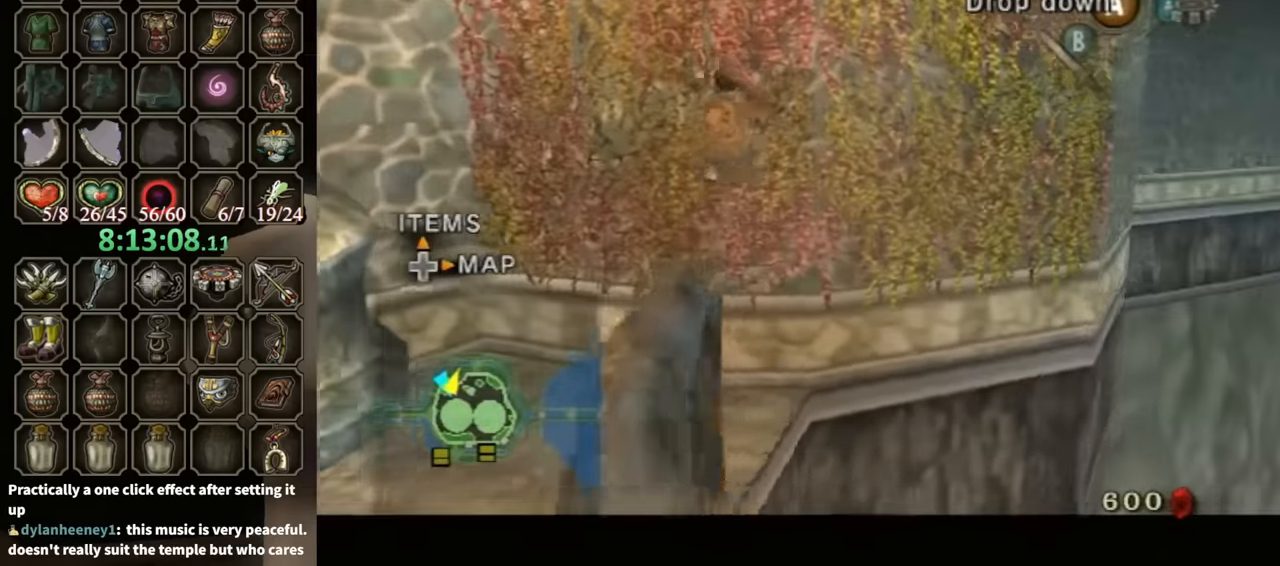
{"buttons": [], "left_stick": "center", "right_stick": "center", "events": [[200, "L1", "up"], [200, "left_stick", "center"], [233, "A", "down"], [367, "A", "up"]]}
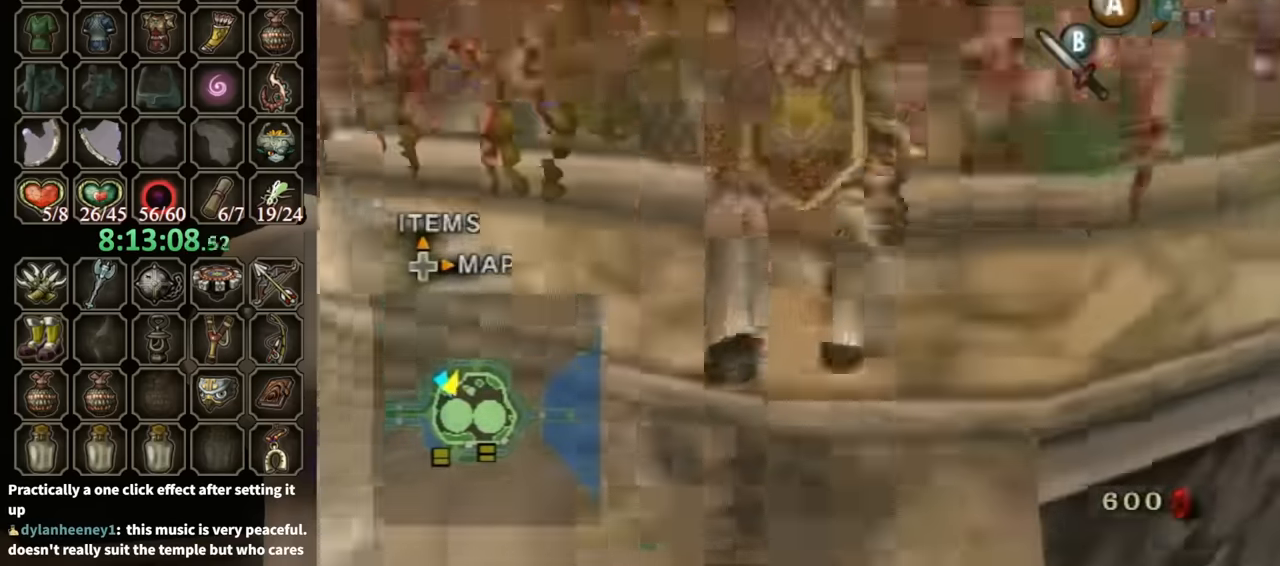
{"buttons": [], "left_stick": "left", "right_stick": "center", "events": [[67, "left_stick", "down-left"], [333, "A", "down"], [400, "A", "up"], [467, "left_stick", "left"]]}
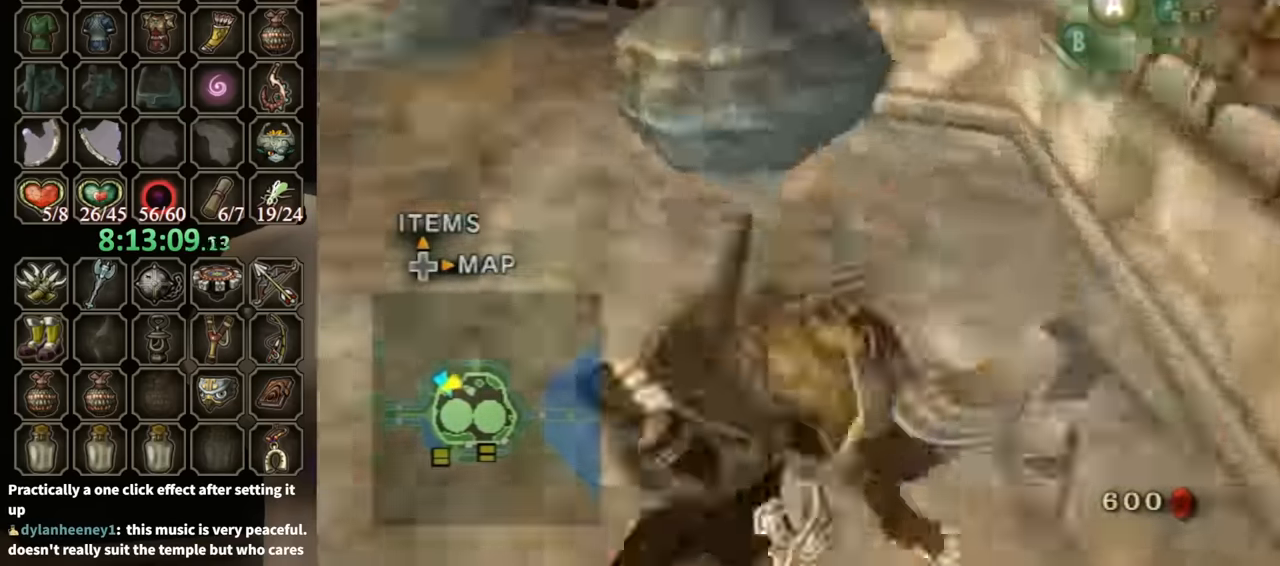
{"buttons": [], "left_stick": "right", "right_stick": "center", "events": [[67, "left_stick", "up-left"], [333, "left_stick", "up-right"], [467, "left_stick", "right"]]}
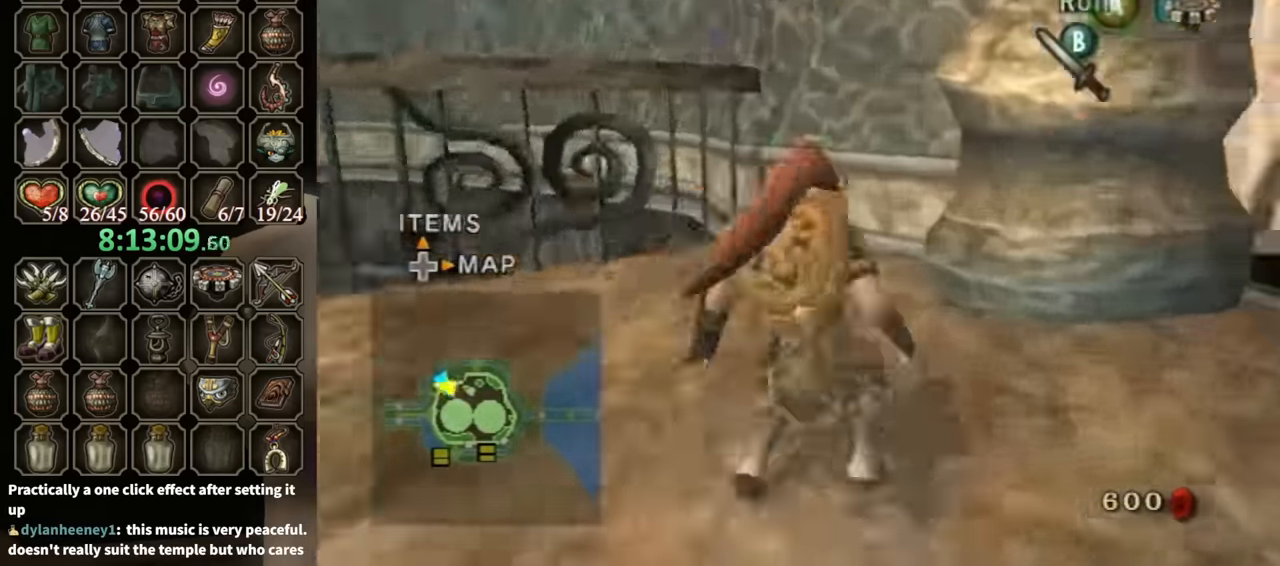
{"buttons": [], "left_stick": "center", "right_stick": "center", "events": [[333, "left_stick", "up"], [500, "left_stick", "center"]]}
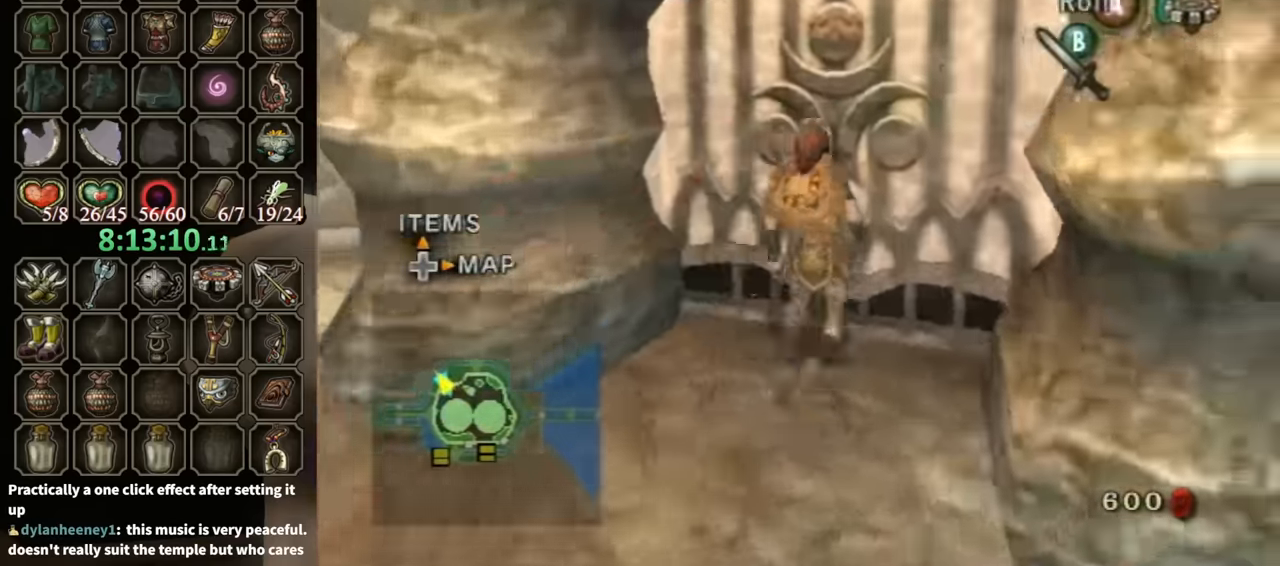
{"buttons": [], "left_stick": "center", "right_stick": "center", "events": [[100, "A", "down"], [167, "A", "up"]]}
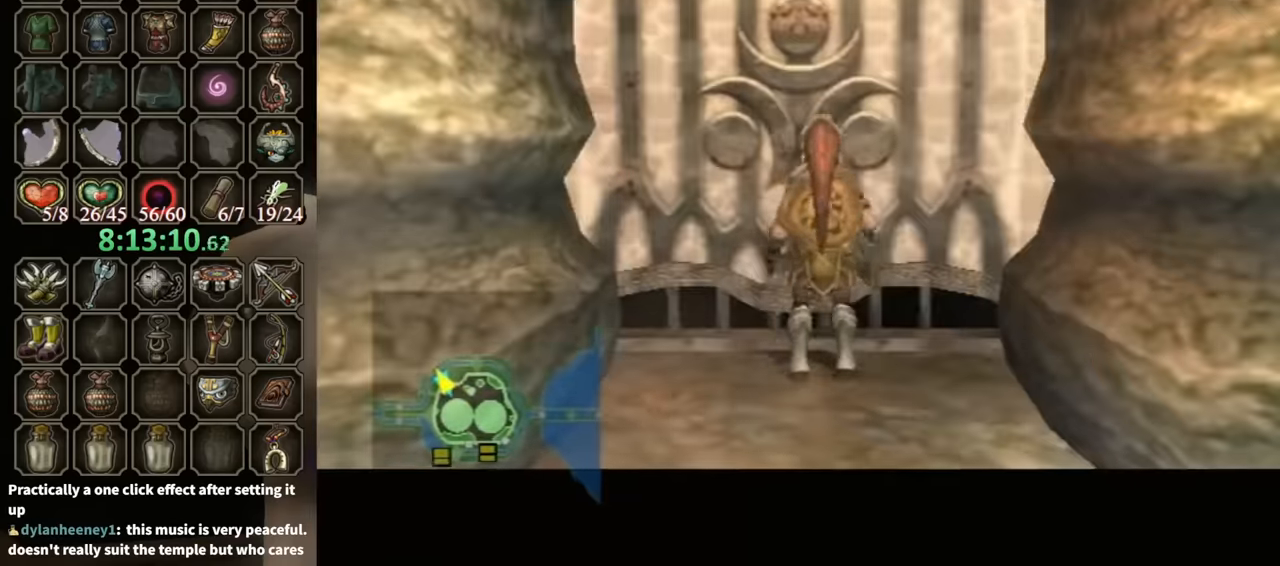
{"buttons": [], "left_stick": "center", "right_stick": "center", "events": []}
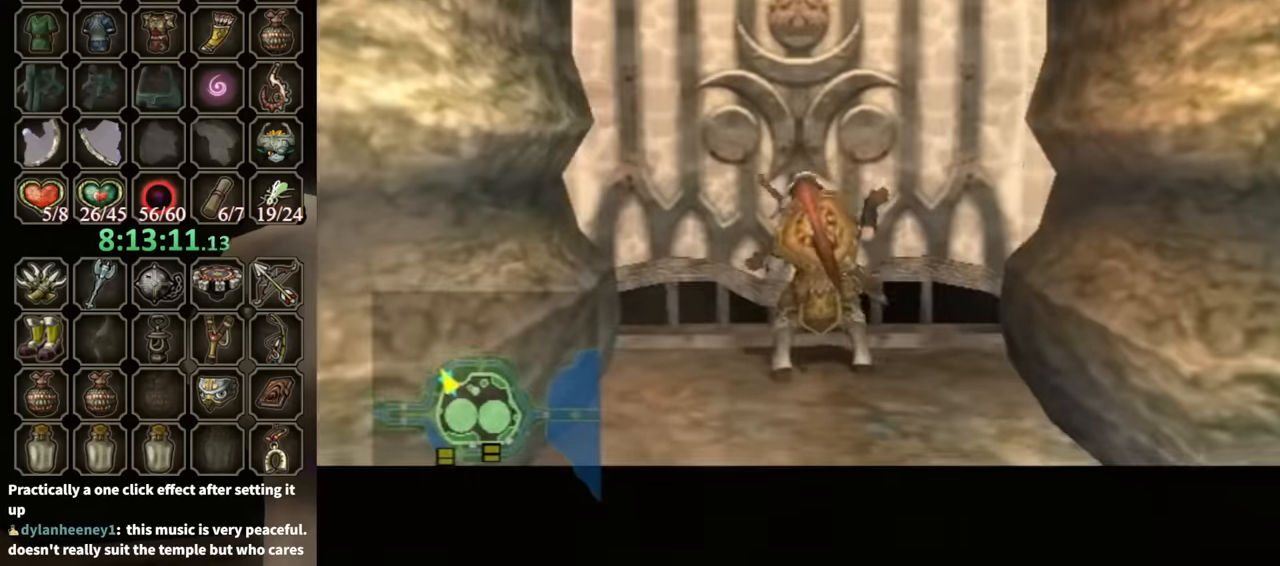
{"buttons": [], "left_stick": "up-right", "right_stick": "center", "events": [[67, "left_stick", "down"], [233, "left_stick", "up-right"], [300, "left_stick", "up-left"], [467, "left_stick", "up-right"]]}
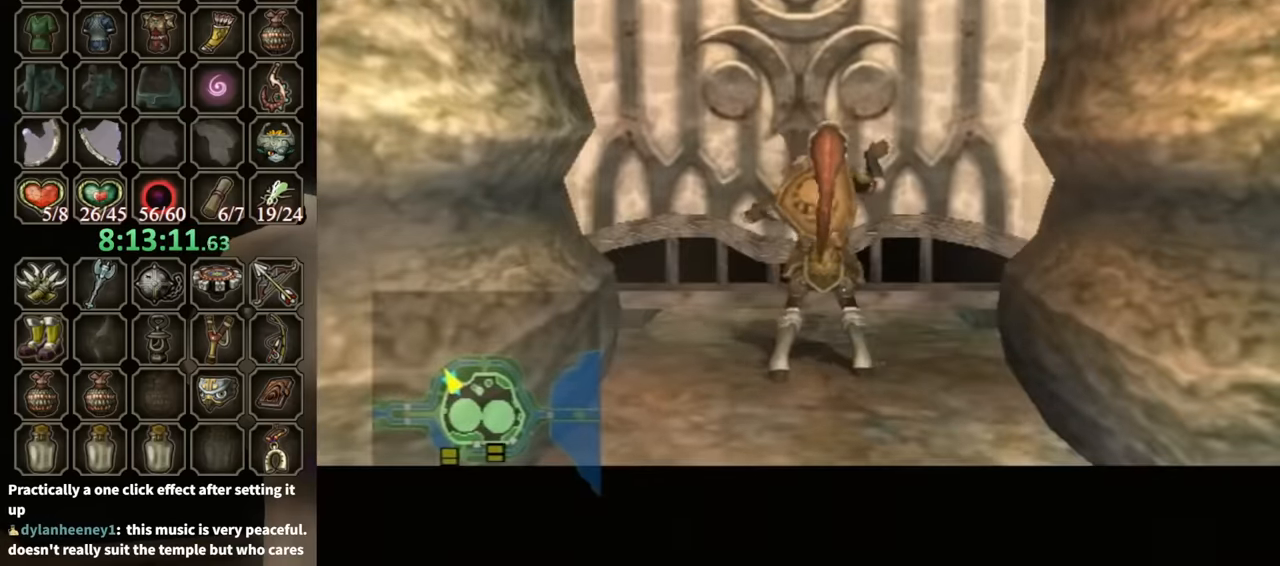
{"buttons": [], "left_stick": "center", "right_stick": "center", "events": [[33, "left_stick", "up-left"], [100, "left_stick", "down-left"], [167, "left_stick", "down-right"], [233, "left_stick", "up-right"], [300, "left_stick", "up-left"], [367, "left_stick", "down-left"], [467, "left_stick", "center"]]}
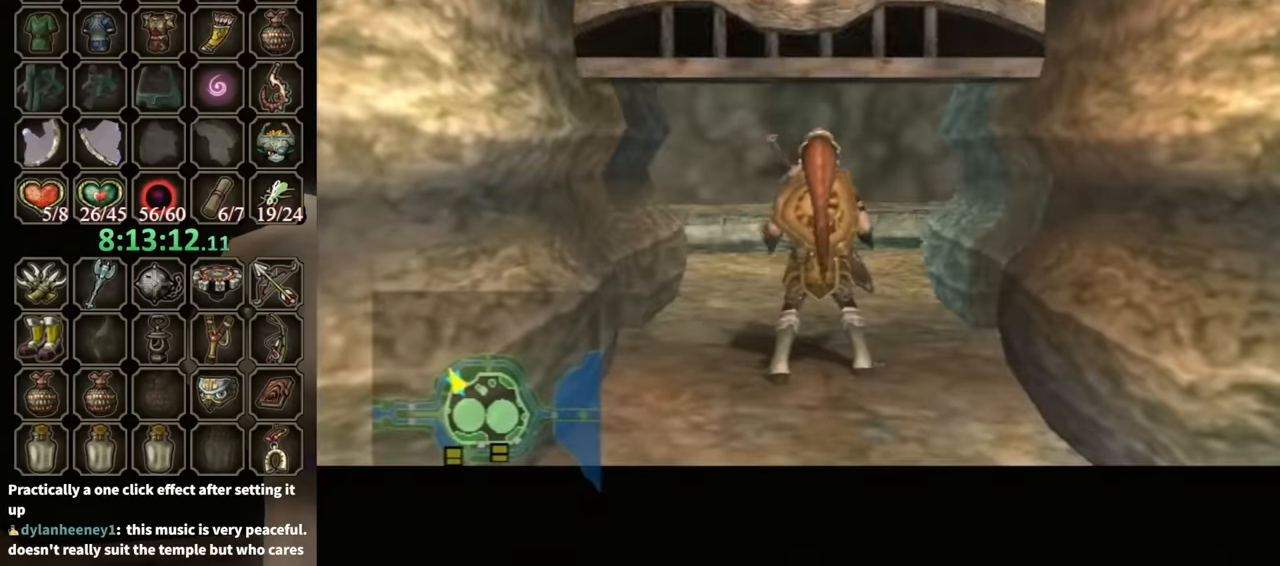
{"buttons": [], "left_stick": "center", "right_stick": "center", "events": []}
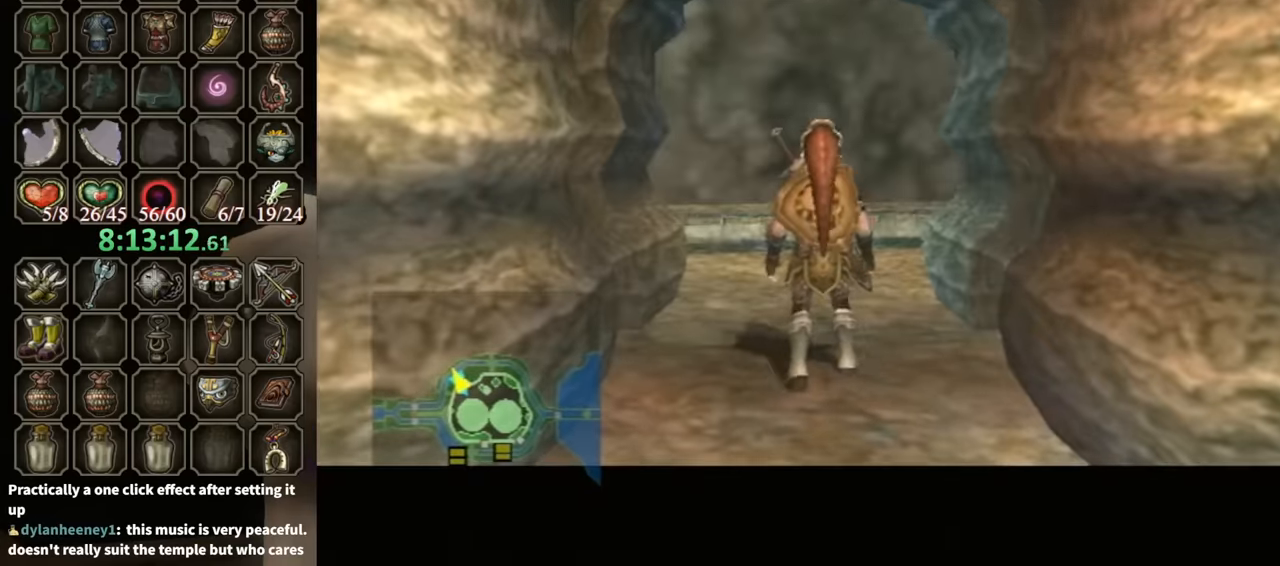
{"buttons": [], "left_stick": "center", "right_stick": "center", "events": []}
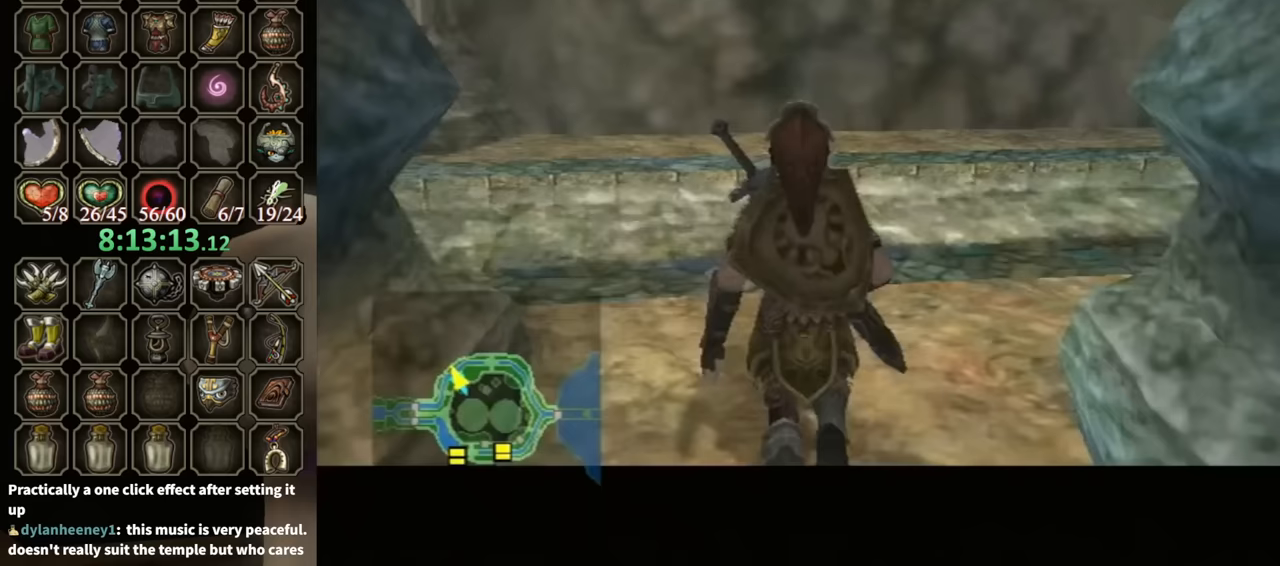
{"buttons": [], "left_stick": "up-left", "right_stick": "center", "events": [[233, "left_stick", "up-left"]]}
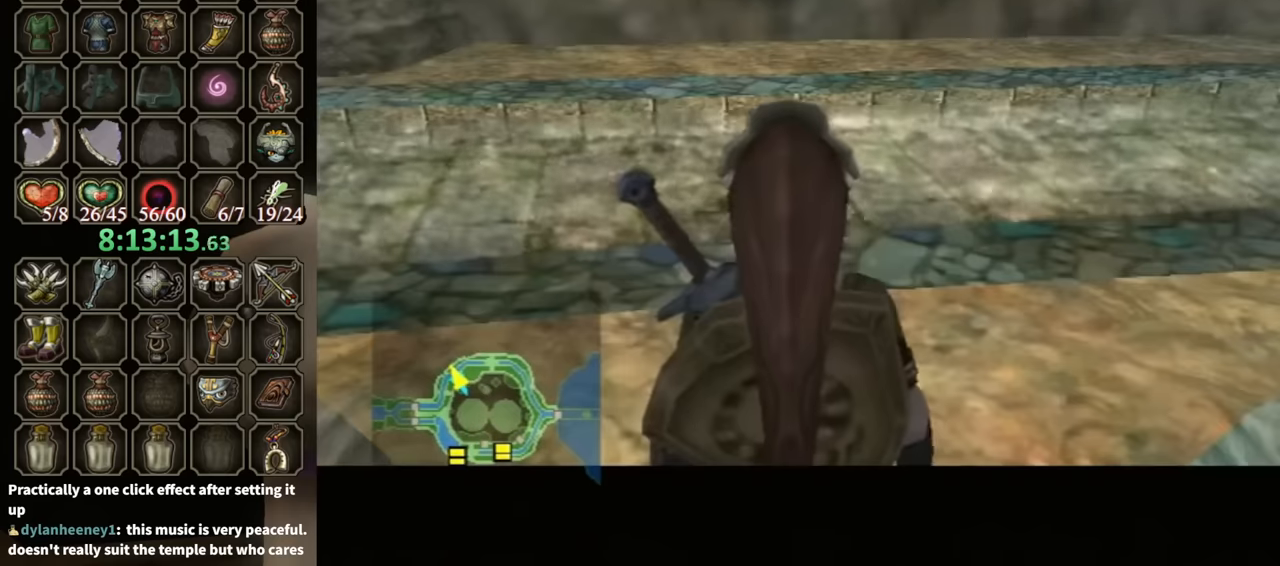
{"buttons": ["A"], "left_stick": "up-left", "right_stick": "center", "events": [[467, "A", "down"]]}
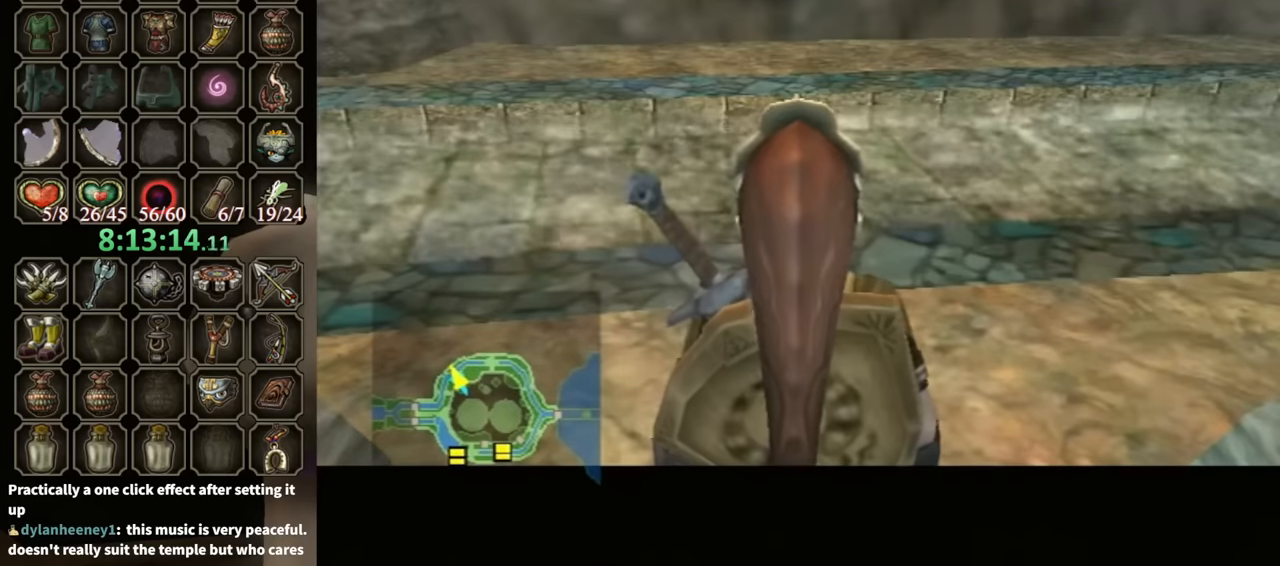
{"buttons": [], "left_stick": "up-left", "right_stick": "center", "events": [[33, "A", "up"], [133, "A", "down"], [200, "A", "up"], [300, "A", "down"], [367, "A", "up"], [467, "A", "down"], [500, "A", "up"]]}
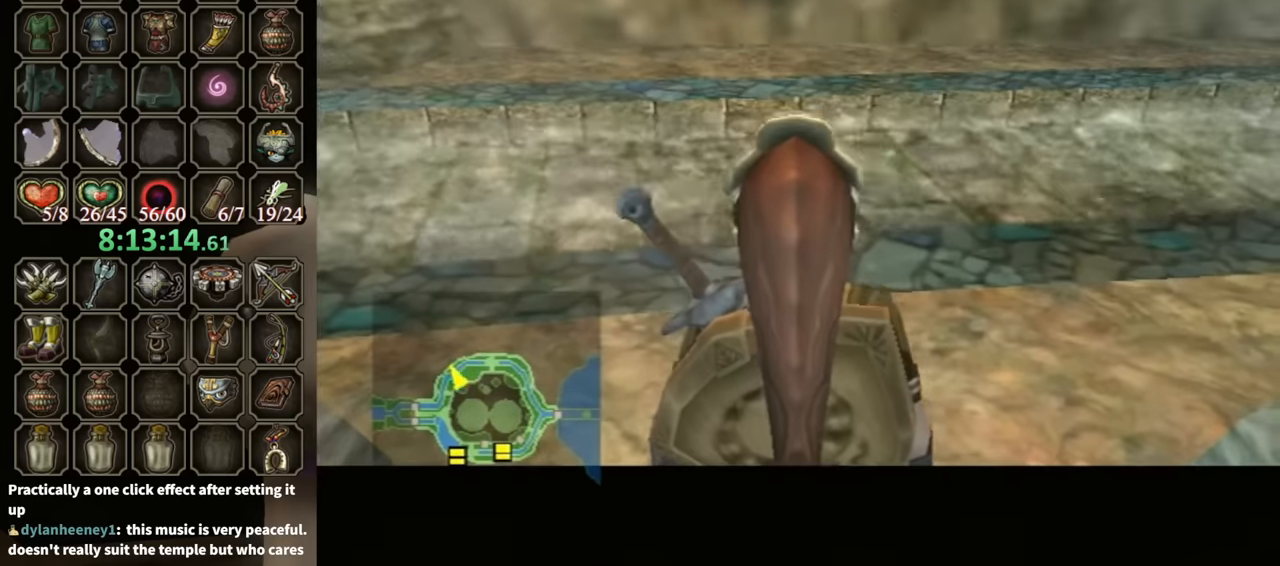
{"buttons": [], "left_stick": "up-left", "right_stick": "center", "events": [[67, "A", "down"], [133, "A", "up"], [233, "A", "down"], [300, "A", "up"], [367, "A", "down"], [433, "A", "up"]]}